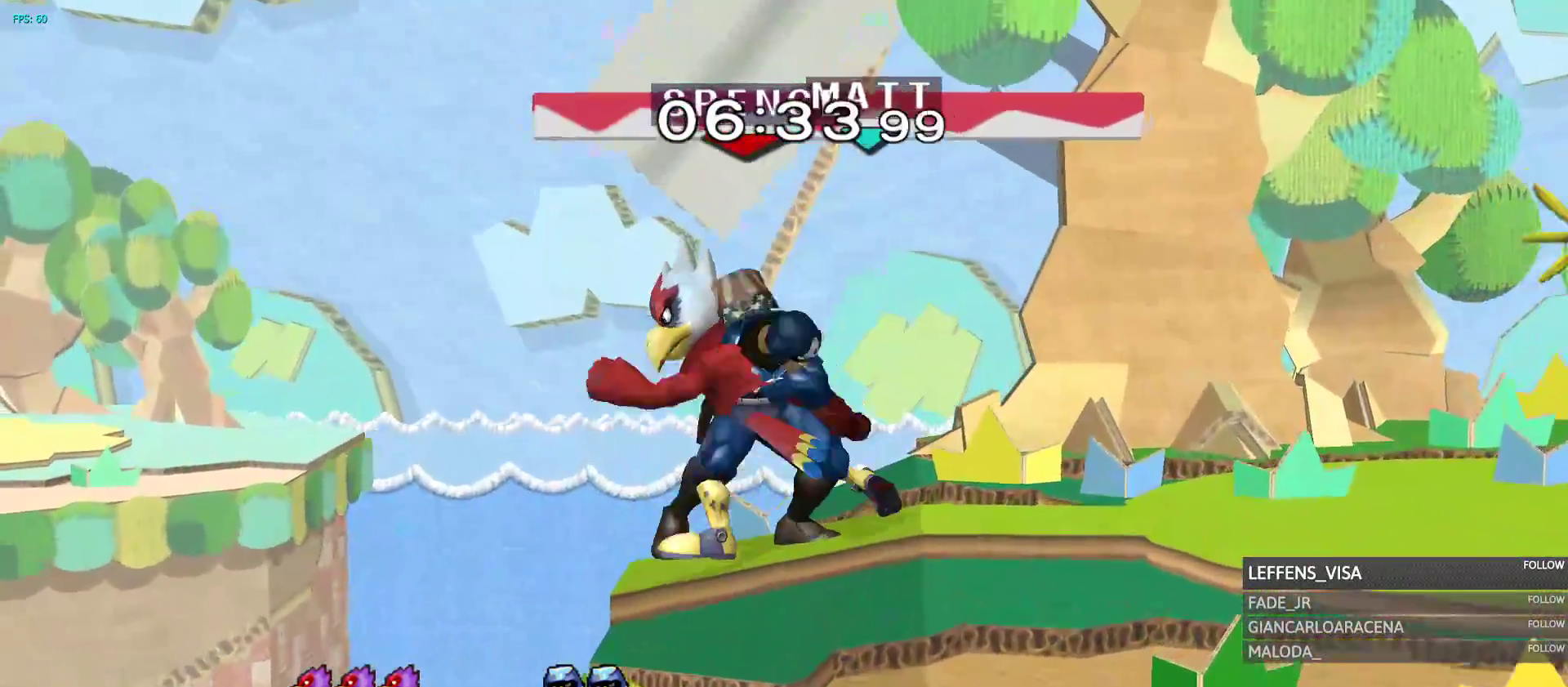
Gameplay with a controller (Nintendo layout); each line is a JSON object with the inputs held at the frame after it. "events" lists button and stick changes between this image and that frame as [ms after this image, input, new state], when the widget could be followed in between. Not read: L3 R3 START.
{"buttons": ["R1"], "left_stick": "center", "right_stick": "center", "events": []}
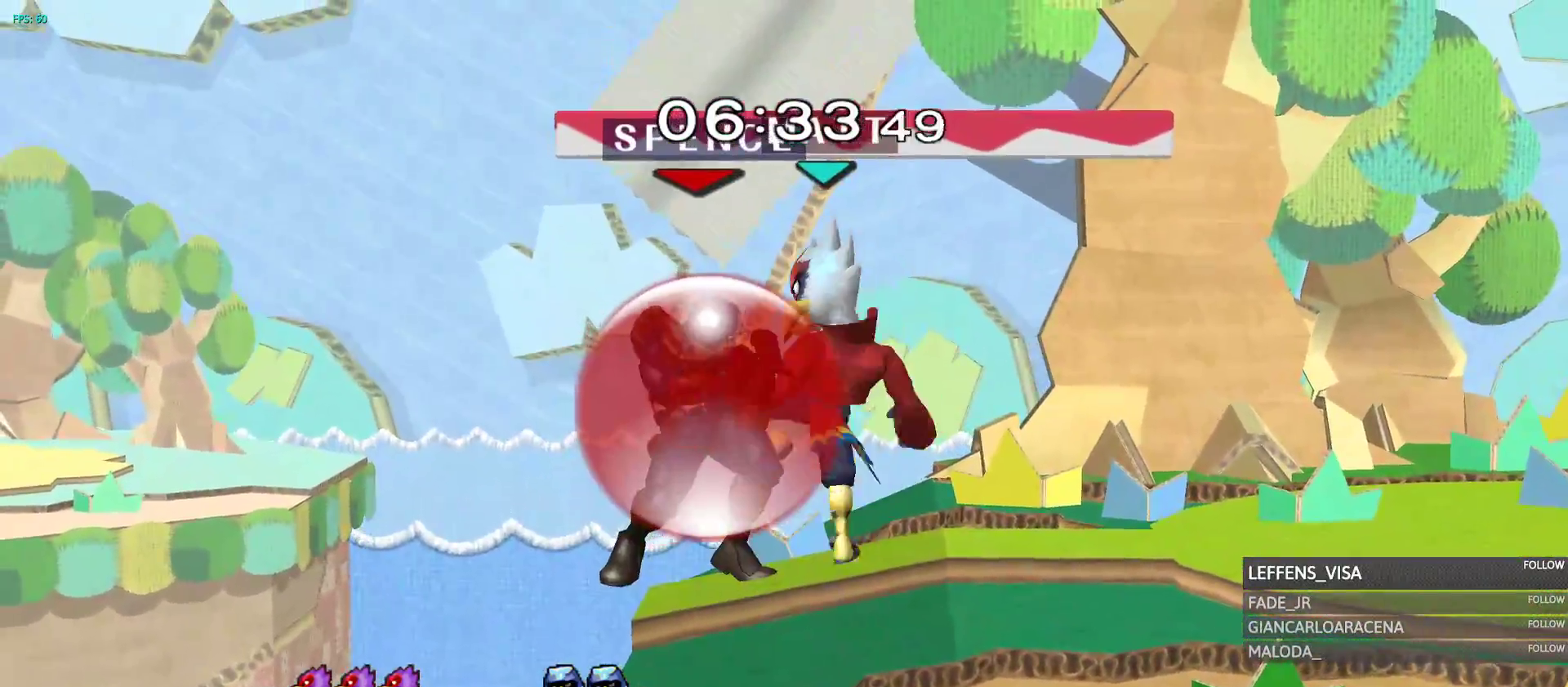
{"buttons": ["R1"], "left_stick": "center", "right_stick": "center", "events": []}
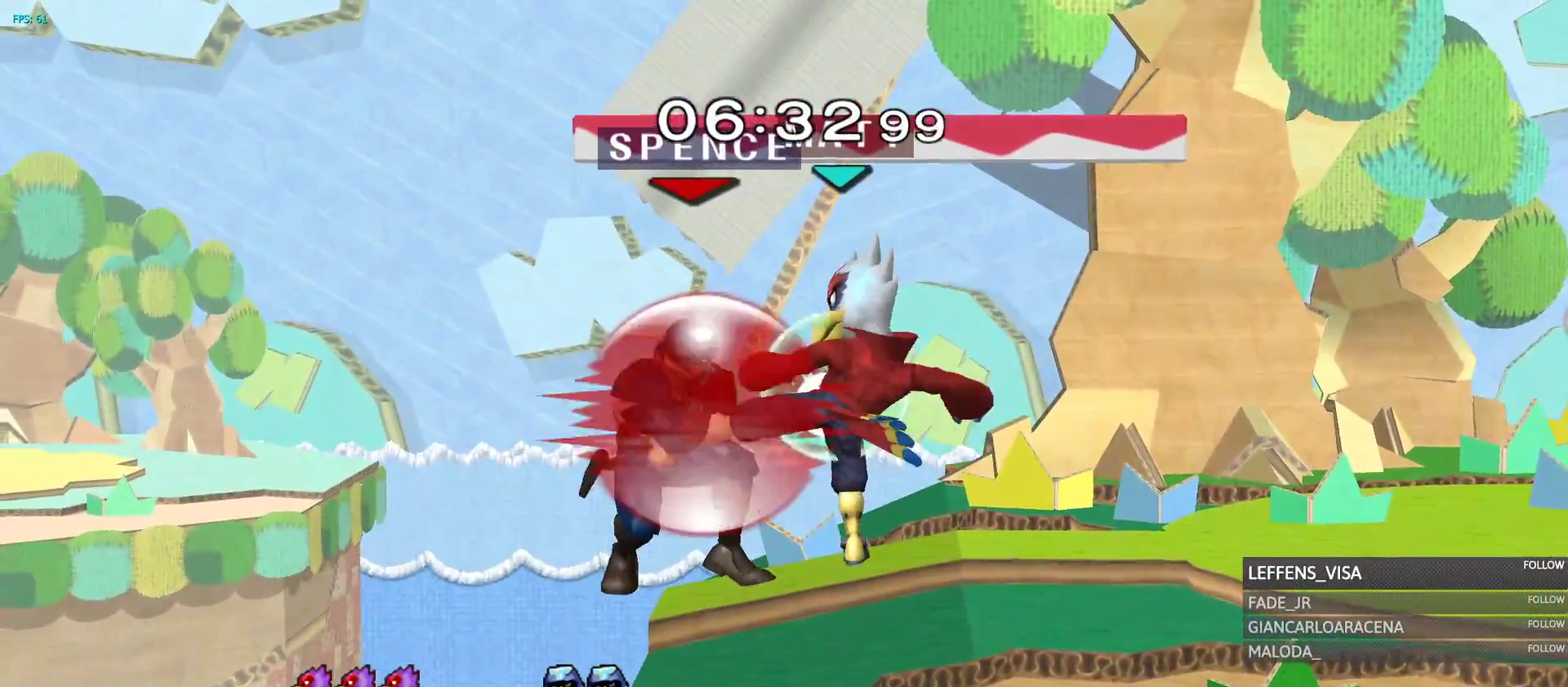
{"buttons": ["R1"], "left_stick": "center", "right_stick": "center", "events": [[283, "left_stick", "right"], [417, "left_stick", "center"]]}
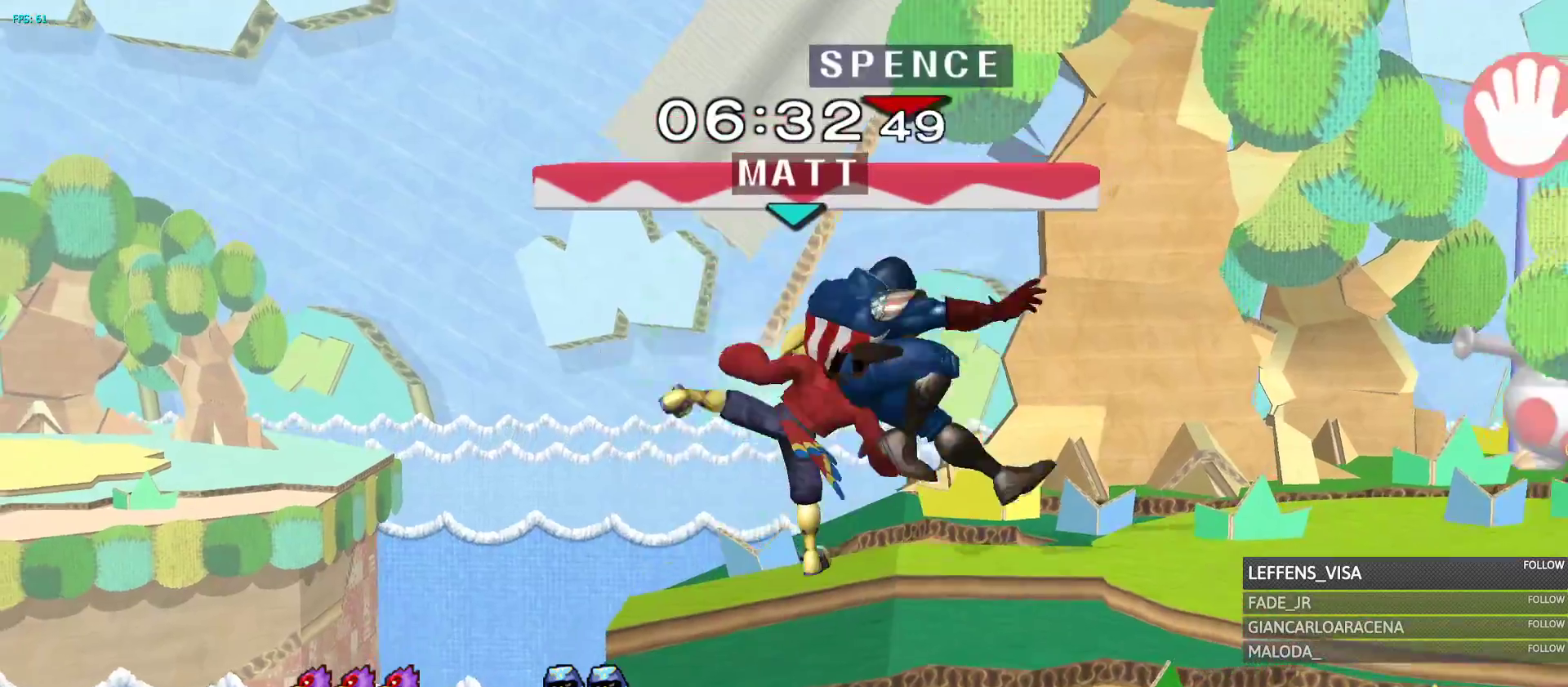
{"buttons": ["R1"], "left_stick": "center", "right_stick": "center", "events": [[317, "left_stick", "right"], [400, "left_stick", "center"]]}